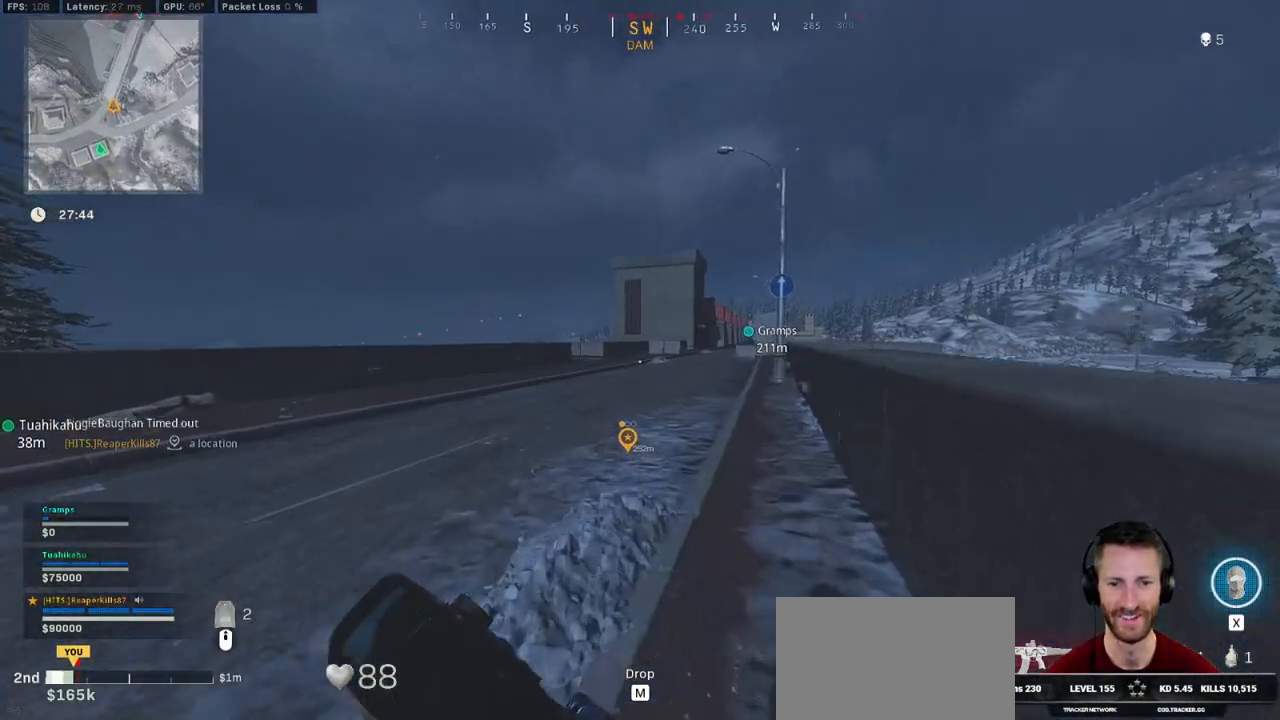
Gameplay with keyboard and mouse; each line is a JSON object with the keys and mouse buttons held at the frame after it. "events" lists presses ("down") and releases ("up") of "1", "2", "3", "4", "5", "a", "alt", "b", "c", "ctrl", "d", "e", "f", "g", "q", "r", "s", "shift", "space", "t", "tab", "v", "w", "x", "z", "mouse_left", "mouse_wheel", "mouse_right", "mouse_mb4" and "mouse_mb5" between this image and that frame as [ms after this image, input, new state], when the widget could be followed in between. "mouse_left", "mouse_wheel", "mouse_right", "mouse_mb4", "mouse_mb5" = the "left", "wheel", "right", "mb4", "mb5" buttons of the "mouse" list. No other keys are recorded. "wheel" means that the mouse wheel is clicked or scrolled. Mouse movement is not recorded.
{"keys": ["a", "shift", "w"], "mouse": [], "events": [[50, "c", "up"], [66, "shift", "up"], [116, "c", "down"], [166, "space", "down"], [200, "a", "down"], [200, "shift", "down"], [216, "c", "up"], [250, "space", "up"]]}
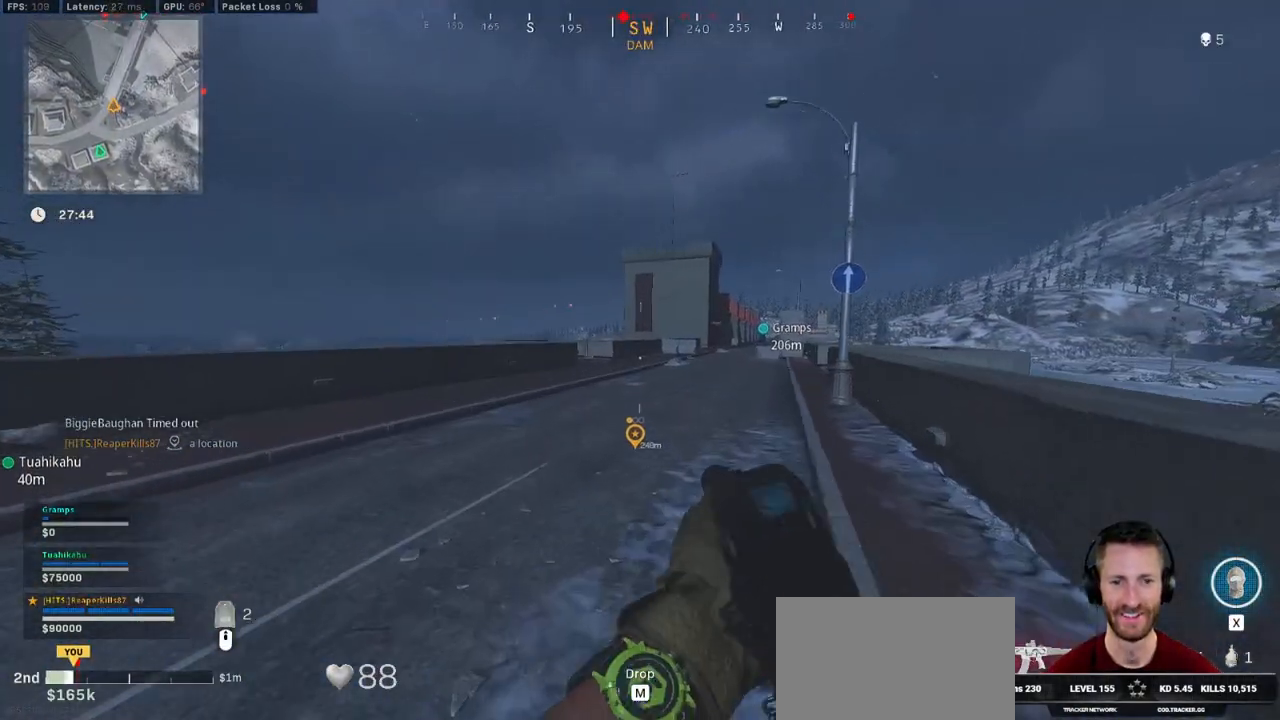
{"keys": ["a", "shift", "w"], "mouse": [], "events": []}
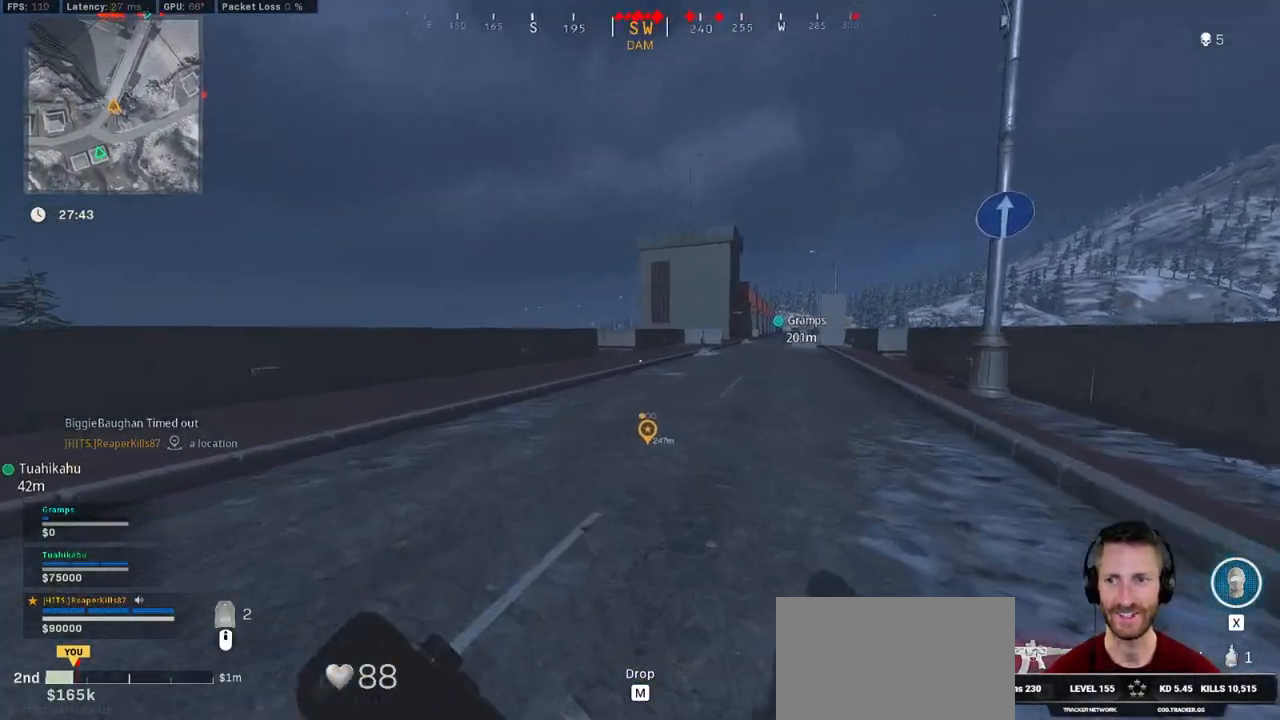
{"keys": ["c", "w"], "mouse": [], "events": [[300, "a", "up"], [350, "c", "down"], [400, "c", "up"], [416, "shift", "up"], [483, "c", "down"]]}
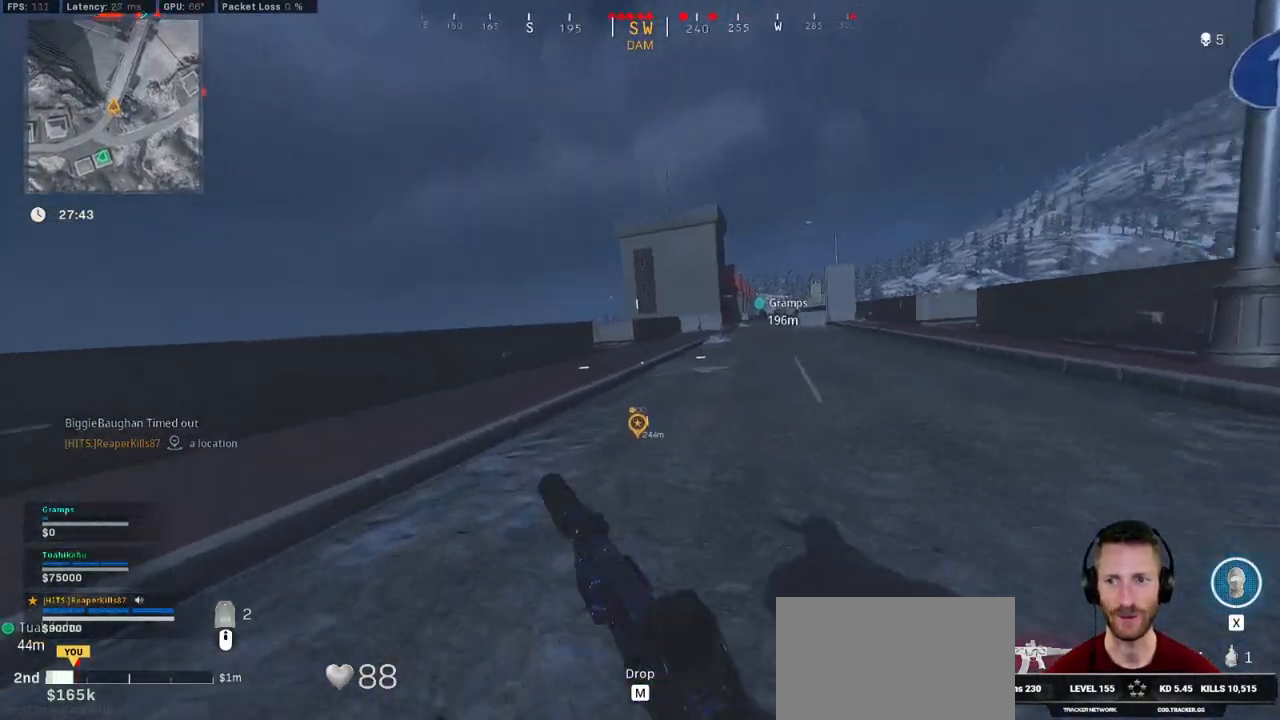
{"keys": ["a", "shift", "w"], "mouse": [], "events": [[50, "space", "down"], [66, "shift", "down"], [100, "c", "up"], [116, "a", "down"], [150, "space", "up"]]}
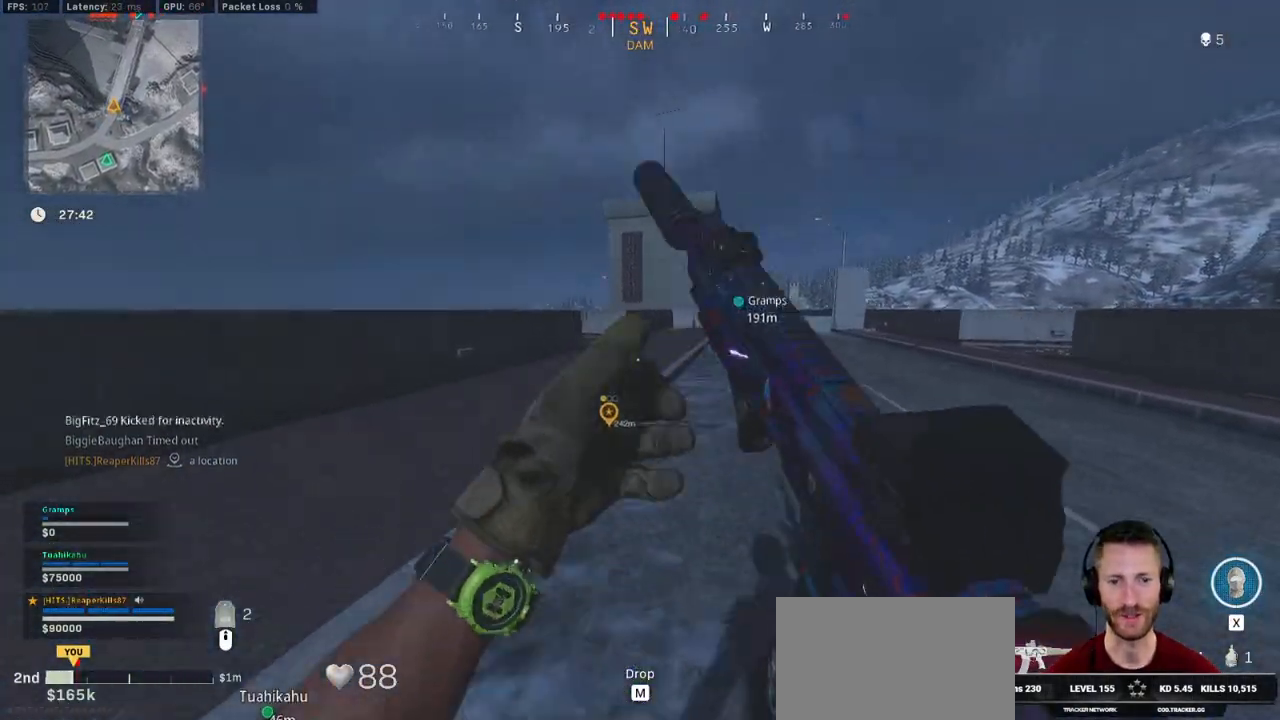
{"keys": ["r", "w"], "mouse": [], "events": [[166, "space", "down"], [200, "shift", "up"], [216, "e", "down"], [266, "space", "up"], [316, "e", "up"], [433, "a", "up"], [466, "r", "down"]]}
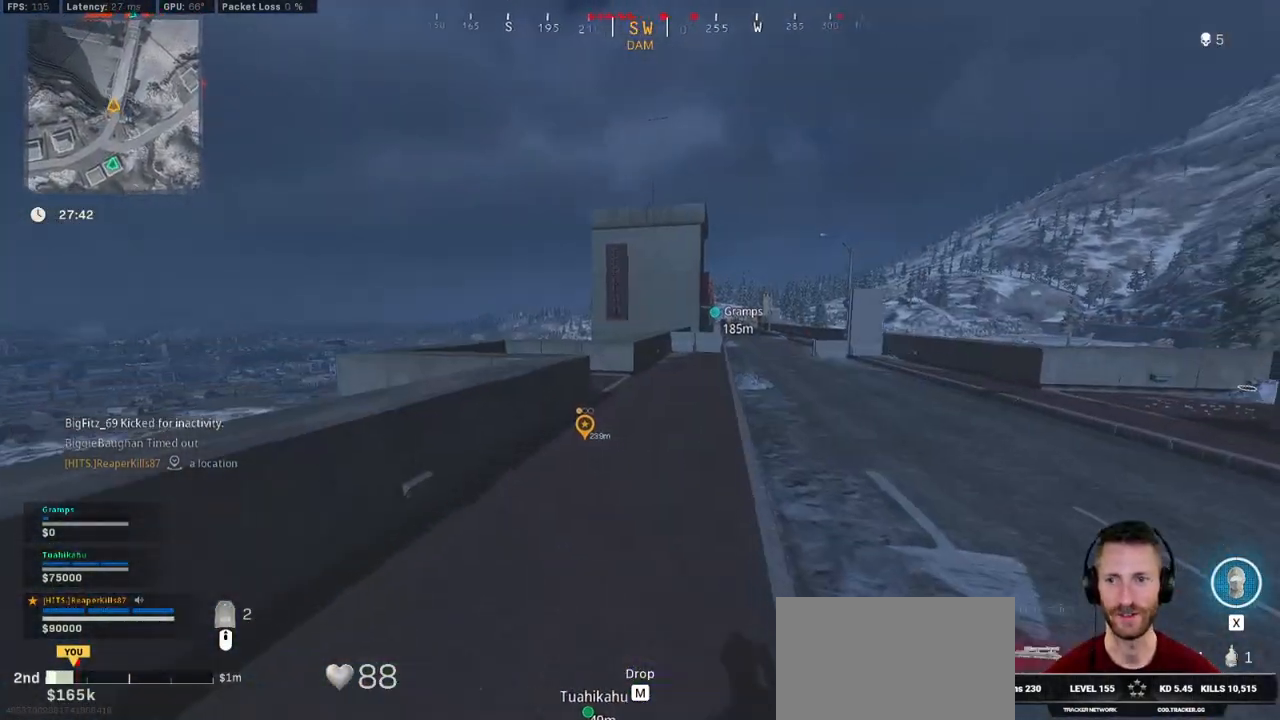
{"keys": ["tab", "w"], "mouse": [], "events": [[50, "r", "up"], [133, "r", "down"], [166, "a", "down"], [200, "r", "up"], [283, "r", "down"], [300, "a", "up"], [383, "r", "up"], [400, "tab", "down"]]}
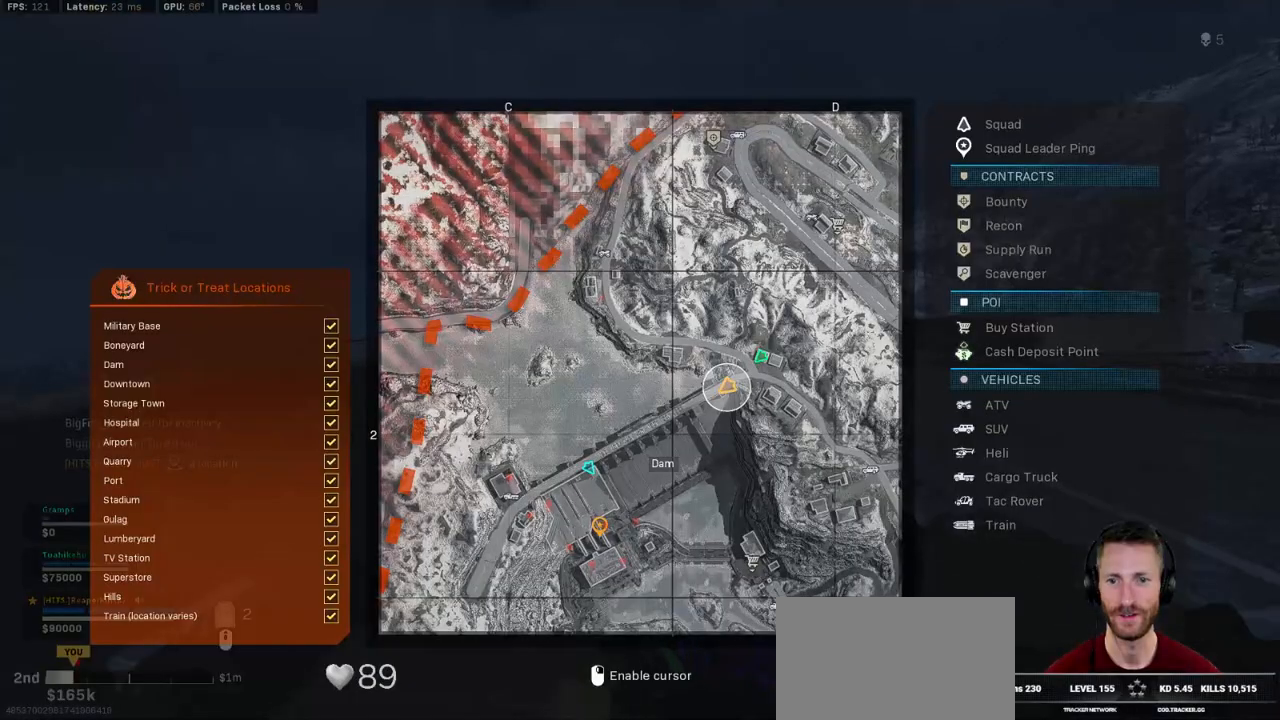
{"keys": ["tab", "w"], "mouse": [], "events": [[33, "mouse_right", "down"], [100, "mouse_right", "up"], [166, "mouse_right", "down"], [250, "mouse_right", "up"]]}
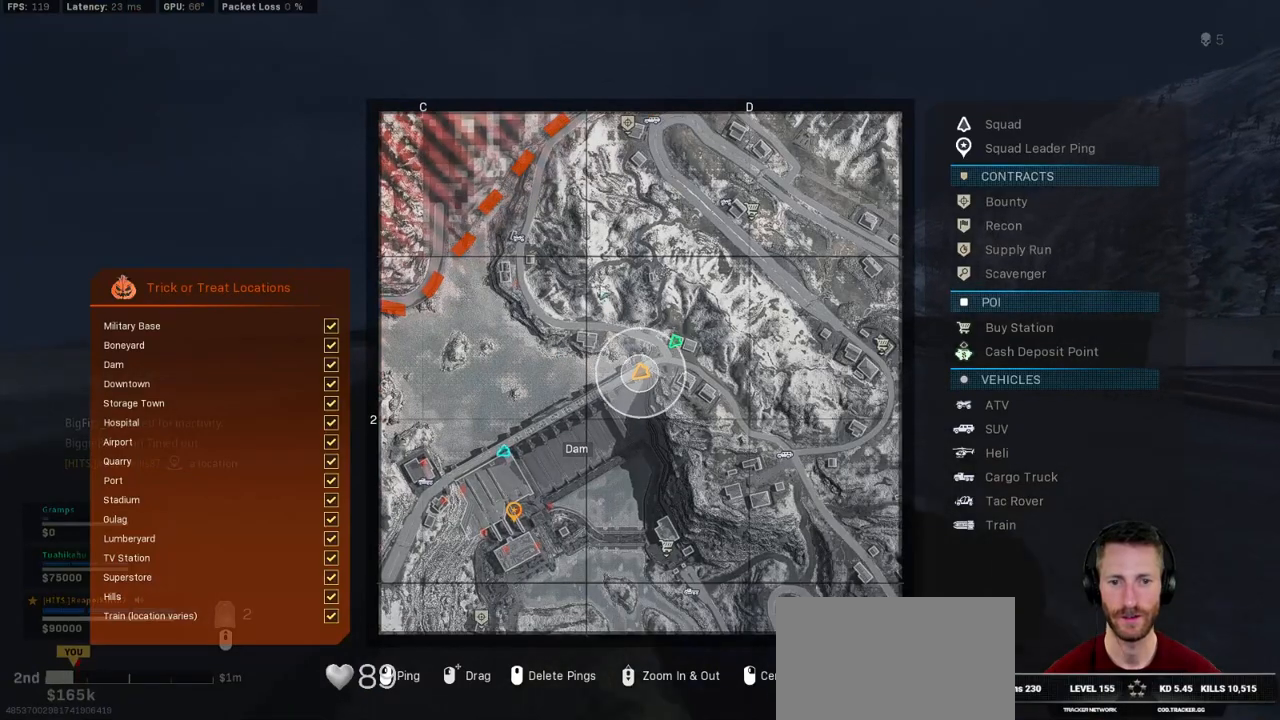
{"keys": ["tab", "w"], "mouse": [], "events": []}
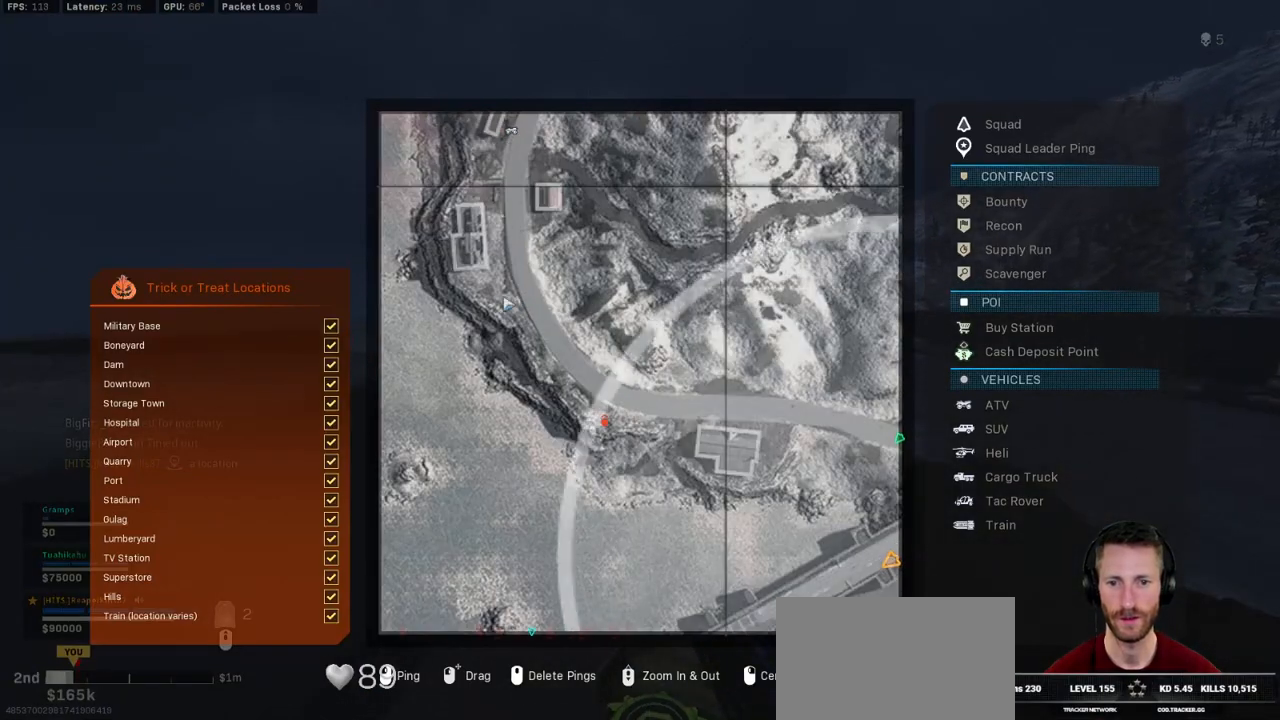
{"keys": ["tab", "w"], "mouse": [], "events": []}
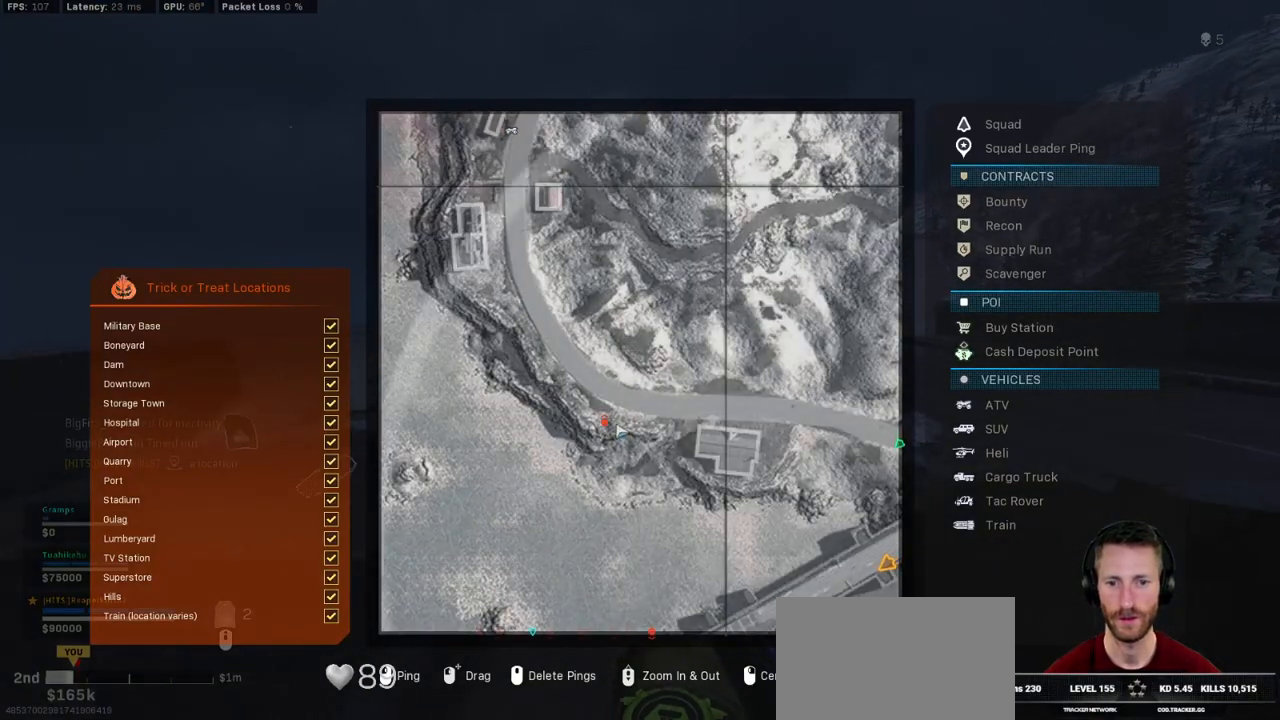
{"keys": ["a", "w"], "mouse": [], "events": [[150, "mouse_left", "down"], [200, "mouse_left", "up"], [300, "tab", "up"], [483, "a", "down"]]}
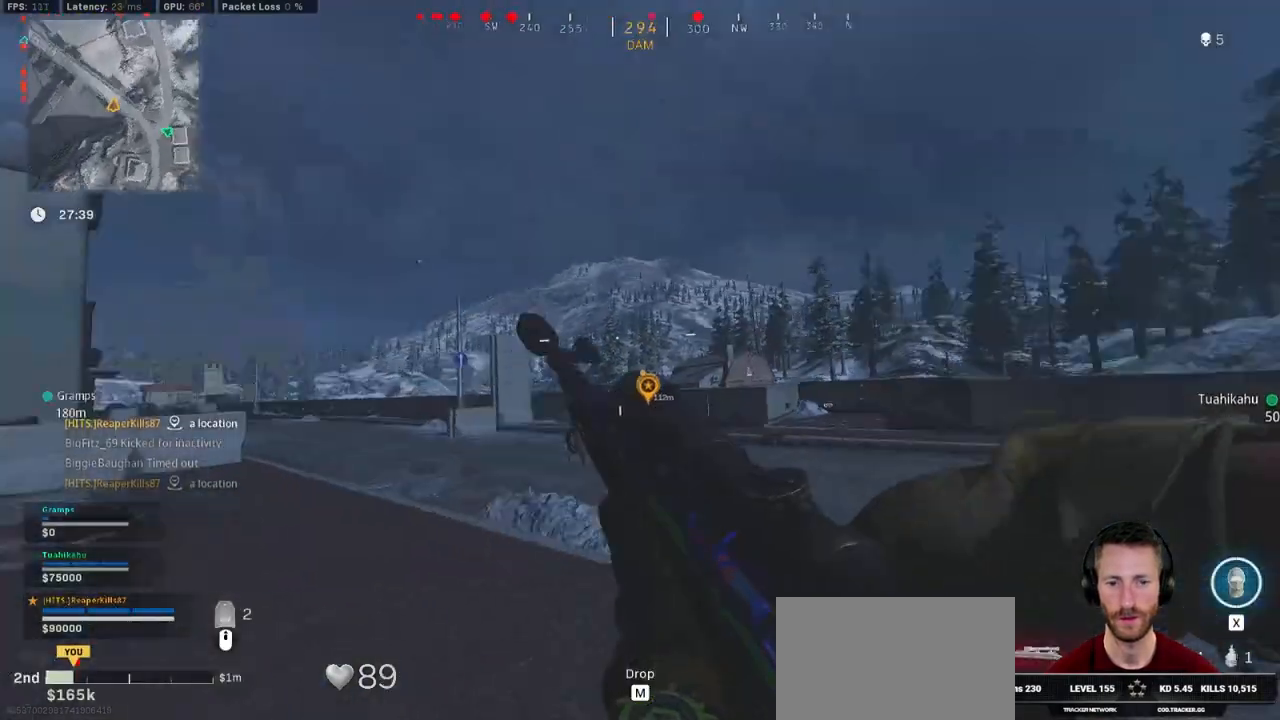
{"keys": ["a", "w"], "mouse": [], "events": [[33, "w", "up"], [400, "w", "down"]]}
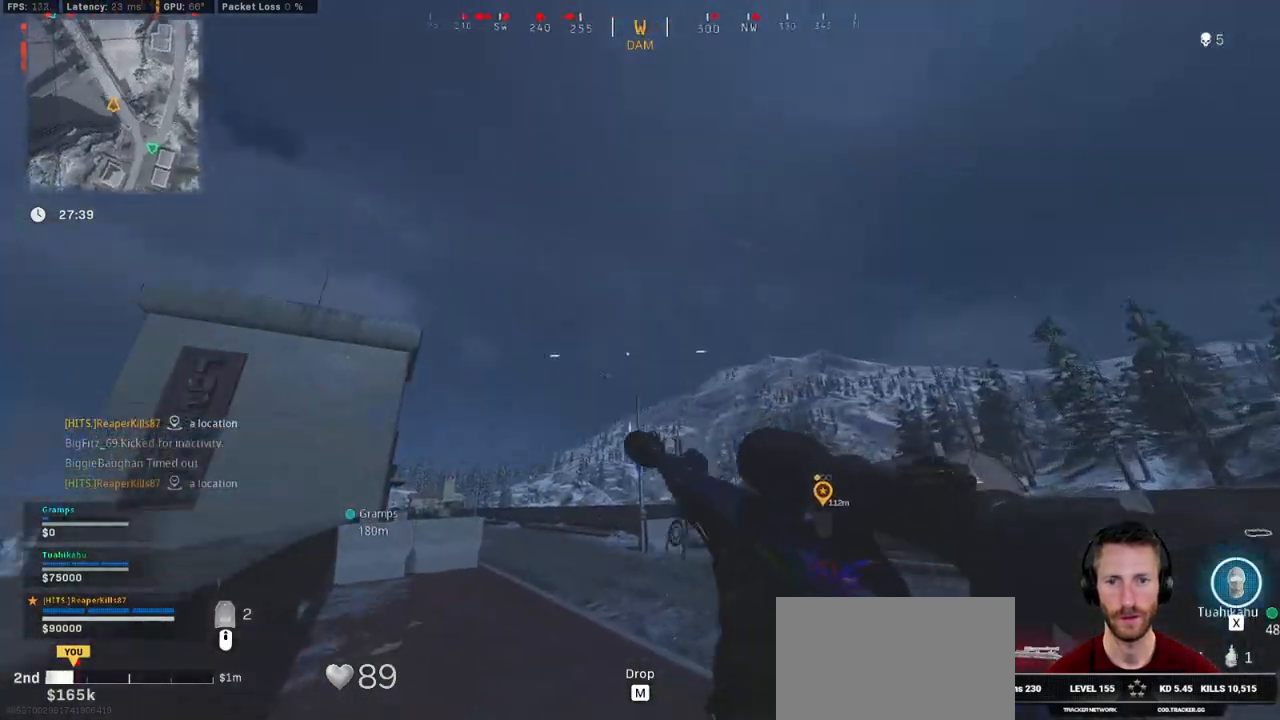
{"keys": ["a", "w"], "mouse": [], "events": []}
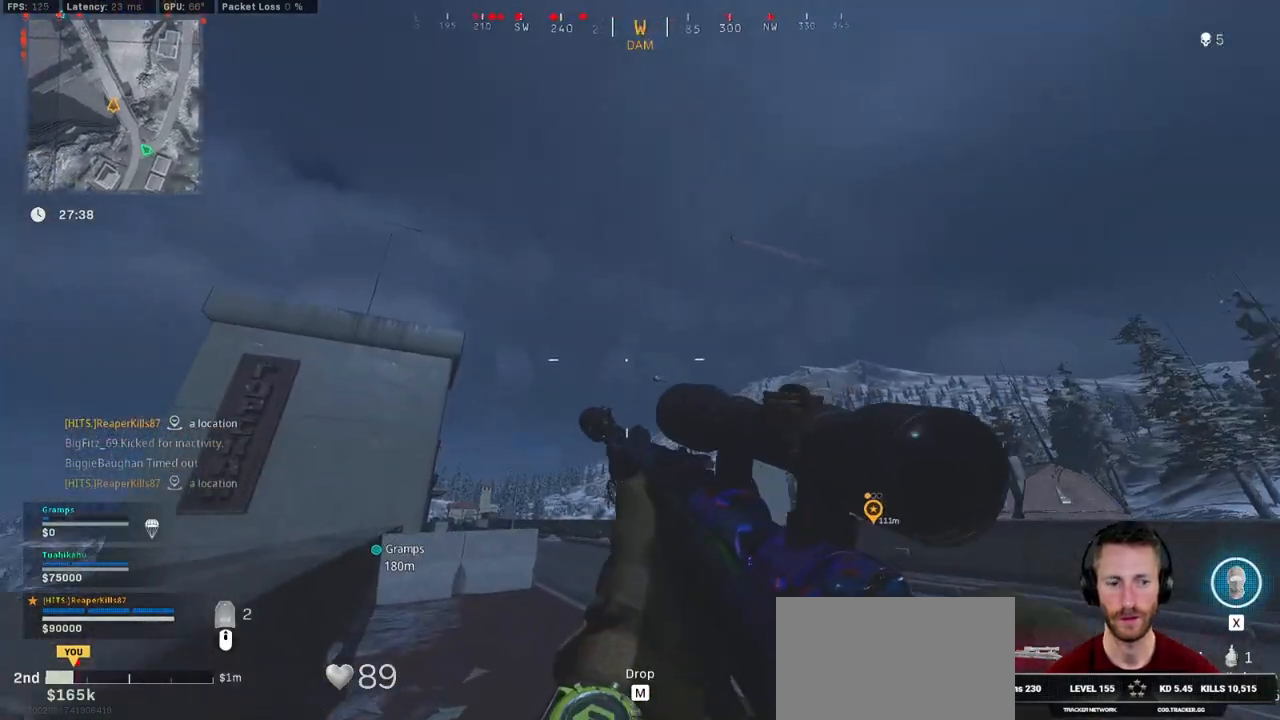
{"keys": ["a", "w"], "mouse": ["right"], "events": [[116, "a", "up"], [433, "mouse_right", "down"], [450, "a", "down"]]}
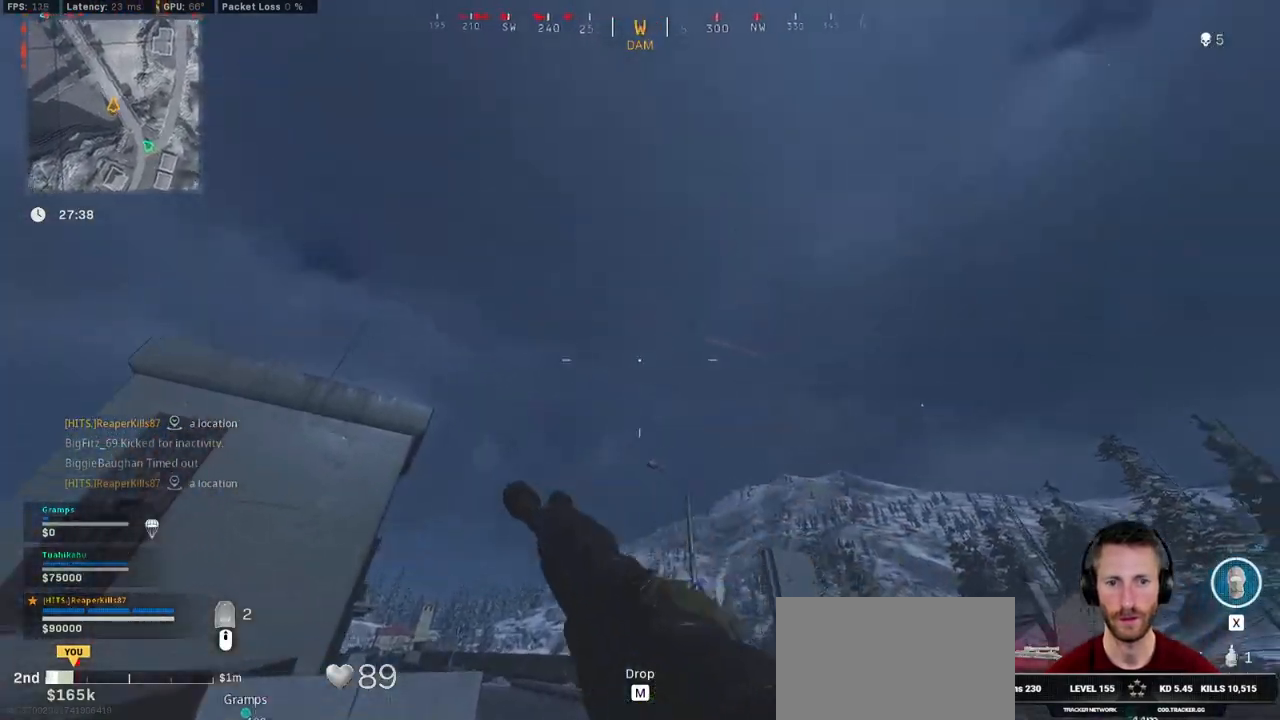
{"keys": ["shift"], "mouse": ["right"], "events": [[216, "shift", "down"], [216, "w", "up"], [283, "a", "up"]]}
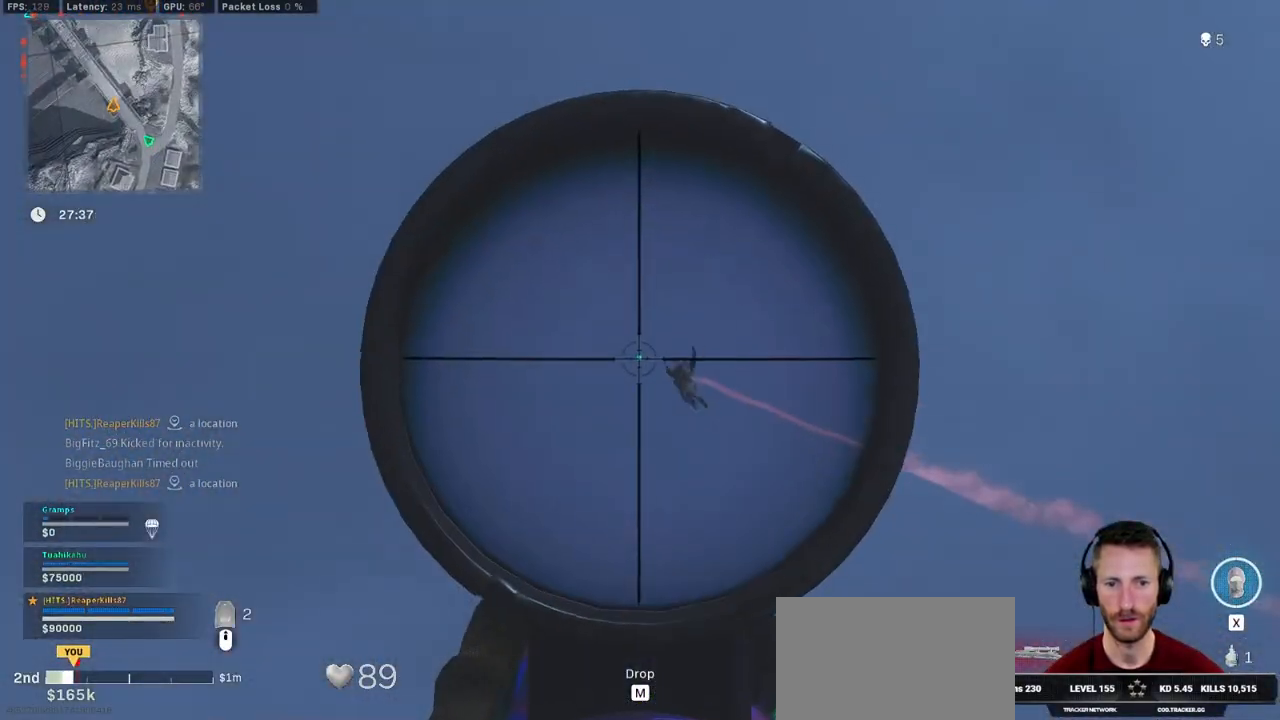
{"keys": ["shift"], "mouse": ["right"], "events": []}
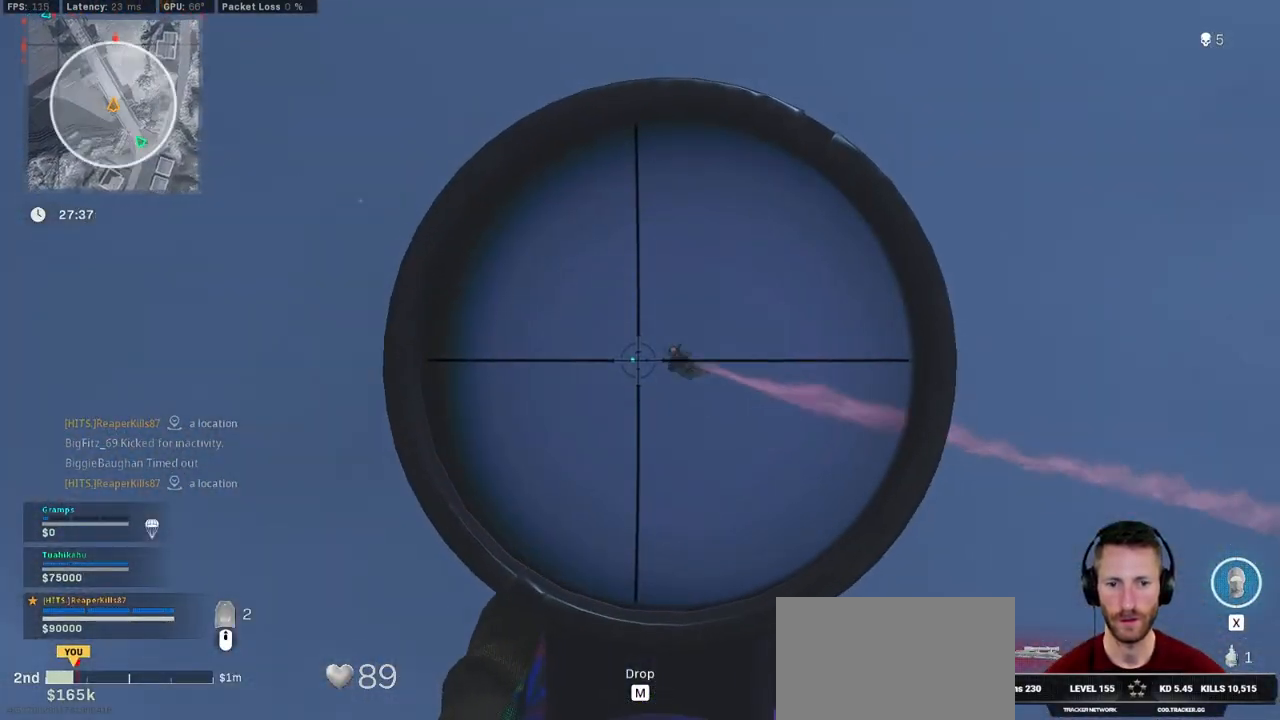
{"keys": ["shift", "w"], "mouse": [], "events": [[166, "mouse_left", "down"], [300, "mouse_left", "up"], [300, "mouse_right", "up"], [300, "w", "down"], [316, "e", "down"], [333, "shift", "up"], [400, "e", "up"], [483, "shift", "down"]]}
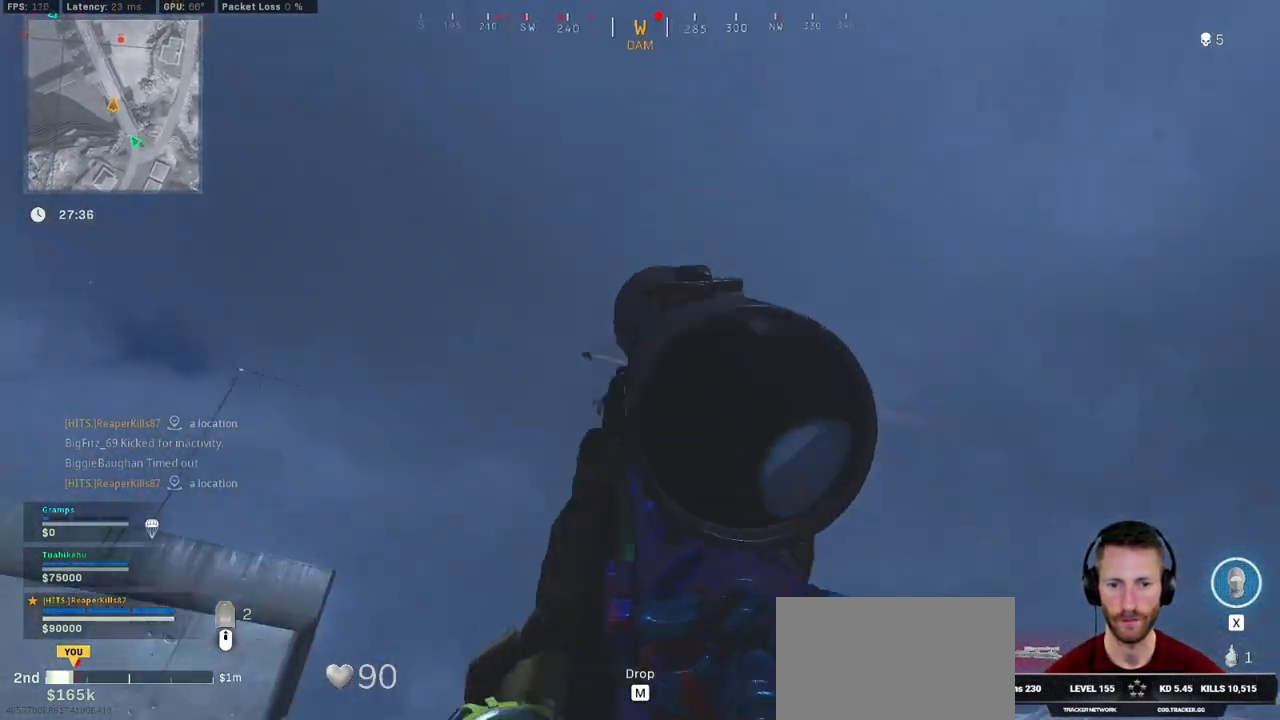
{"keys": ["d"], "mouse": ["right"], "events": [[66, "d", "down"], [350, "shift", "up"], [366, "mouse_right", "down"], [383, "w", "up"]]}
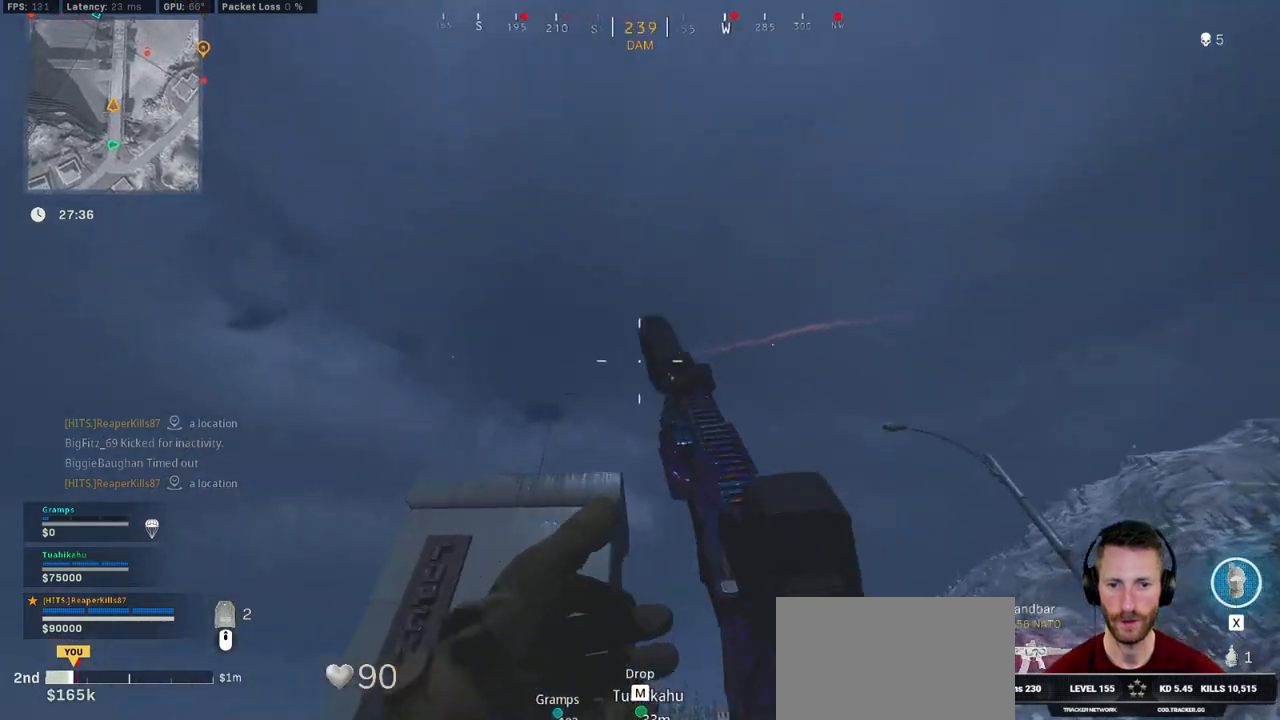
{"keys": ["a", "s"], "mouse": [], "events": [[83, "a", "down"], [83, "d", "up"], [300, "mouse_right", "up"], [383, "s", "down"]]}
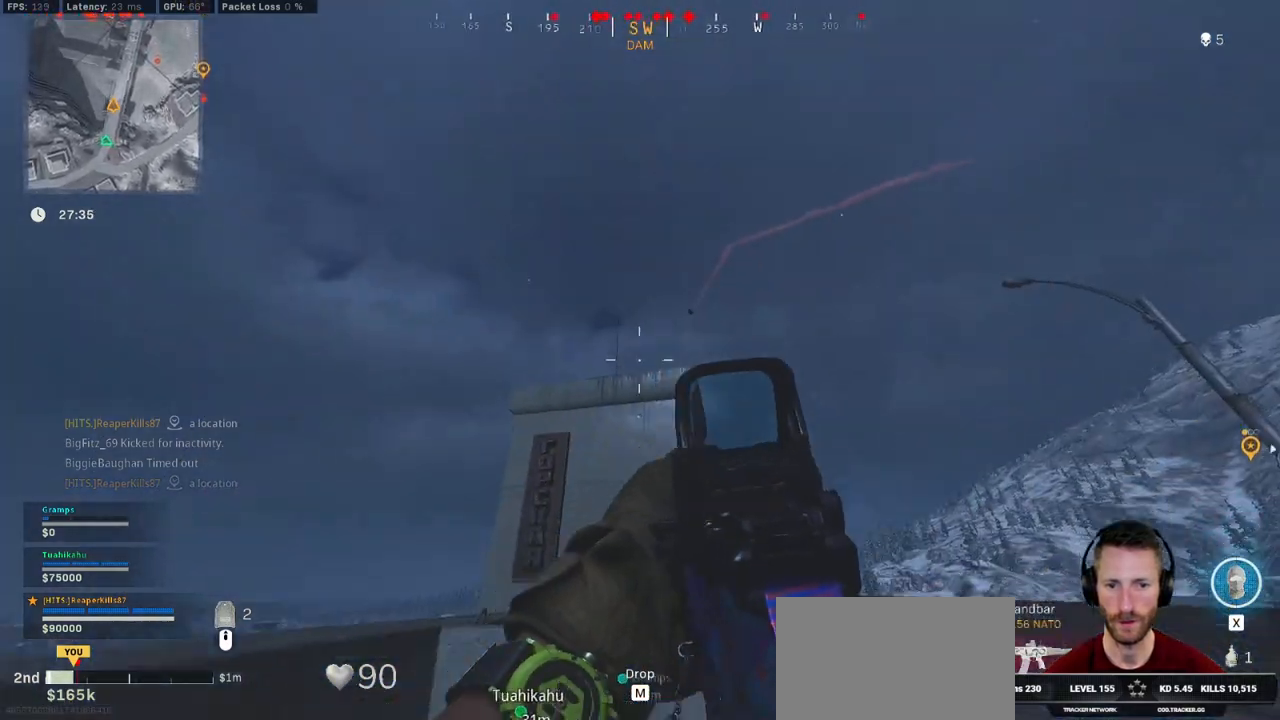
{"keys": ["d", "s"], "mouse": ["right"], "events": [[33, "s", "up"], [150, "d", "down"], [166, "s", "down"], [216, "a", "up"], [400, "mouse_right", "down"]]}
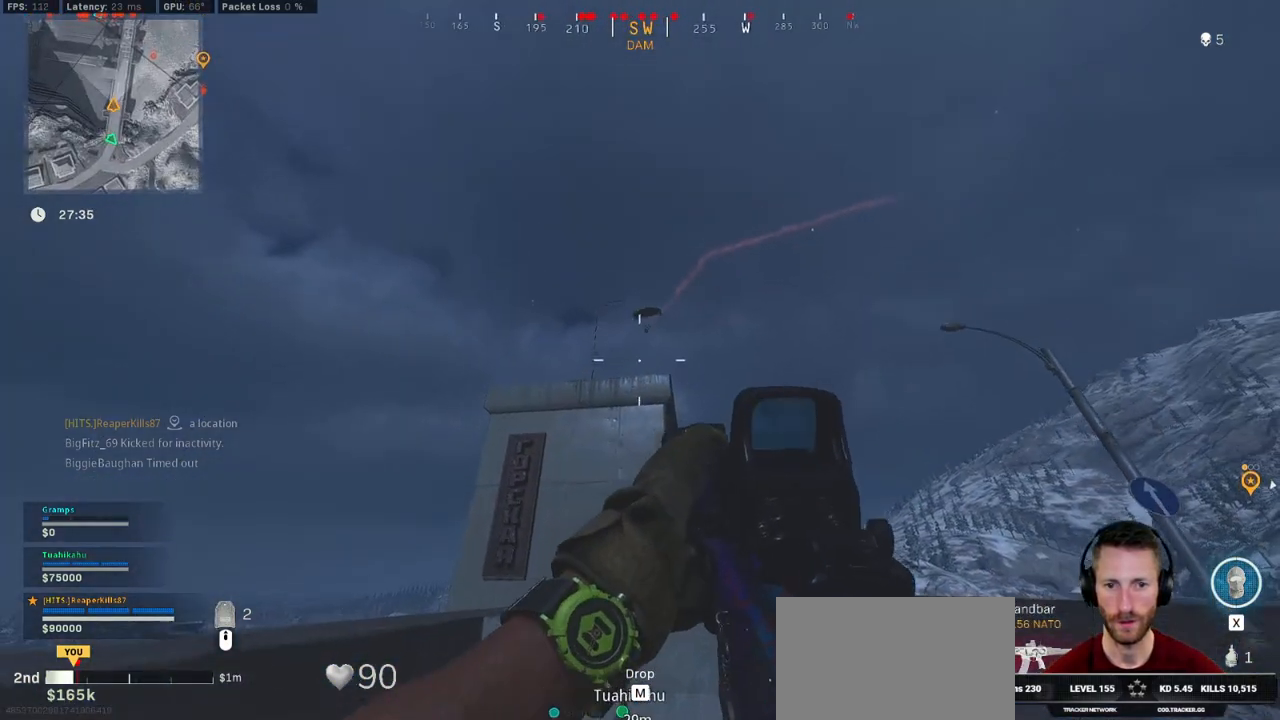
{"keys": ["a", "s"], "mouse": ["left", "right"], "events": [[50, "d", "up"], [166, "mouse_left", "down"], [233, "a", "down"]]}
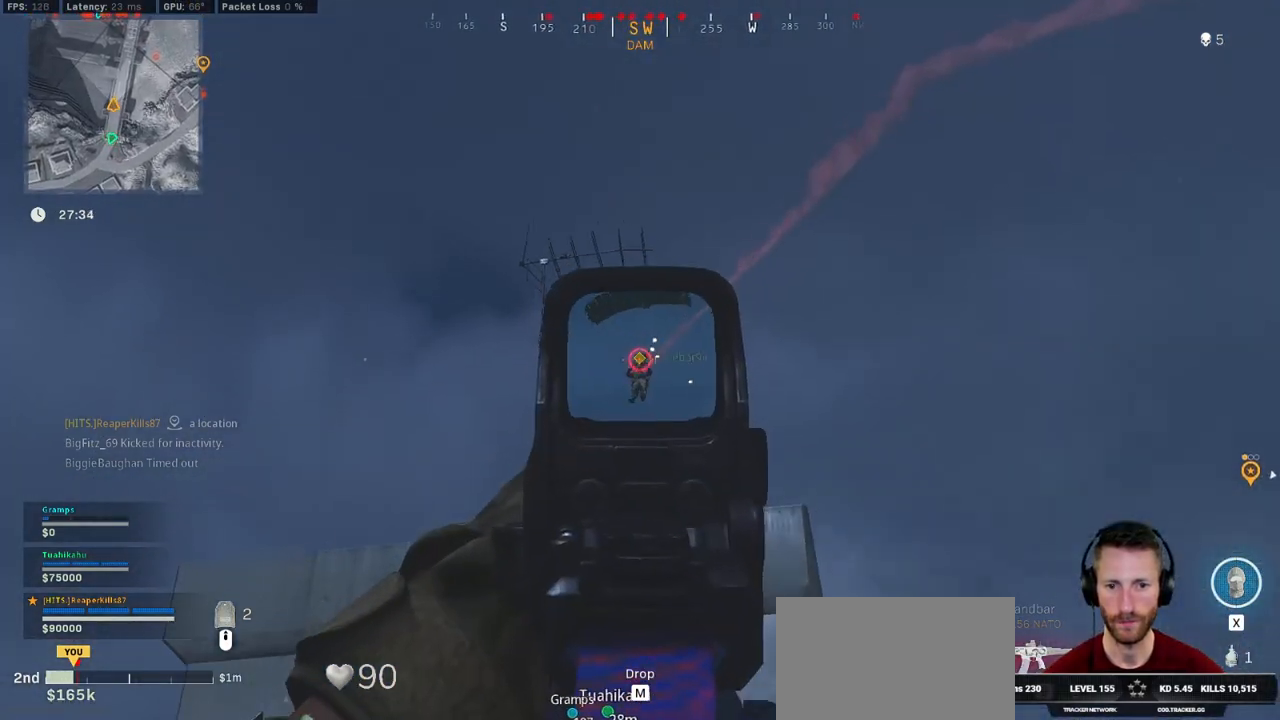
{"keys": ["a", "s"], "mouse": ["left", "right"], "events": []}
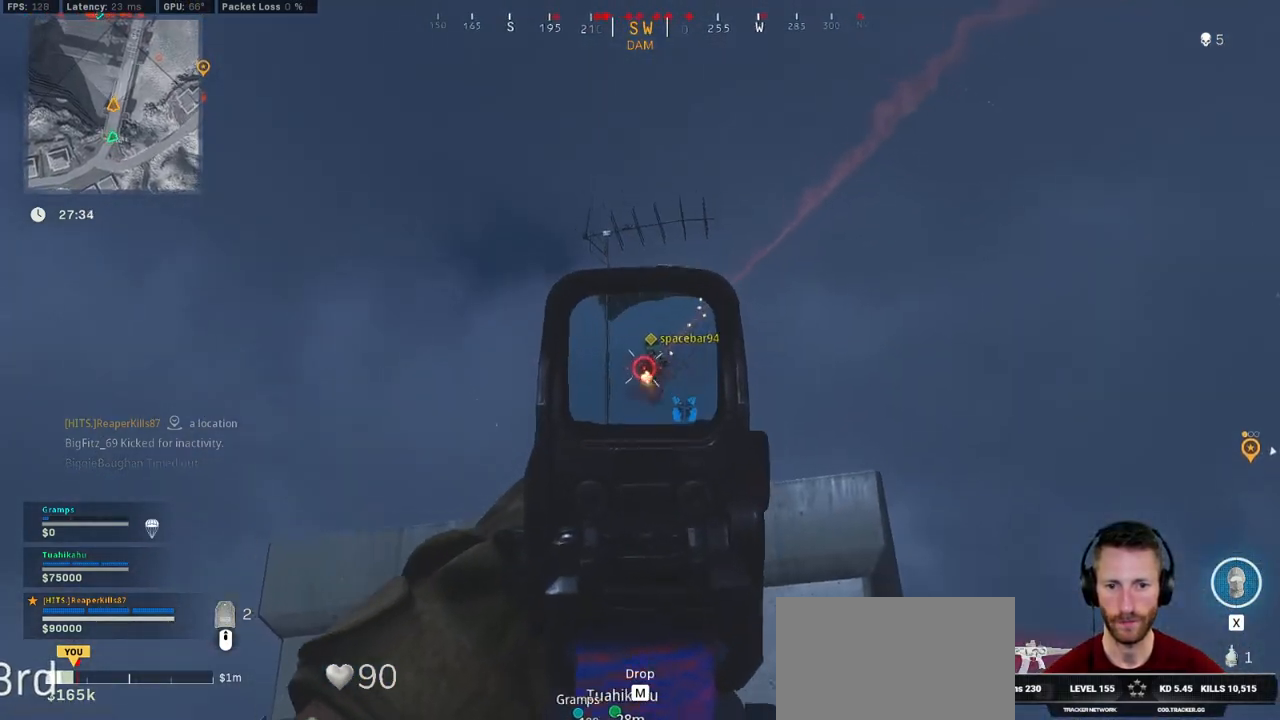
{"keys": ["d"], "mouse": ["left", "right"], "events": [[200, "a", "up"], [266, "d", "down"], [400, "s", "up"]]}
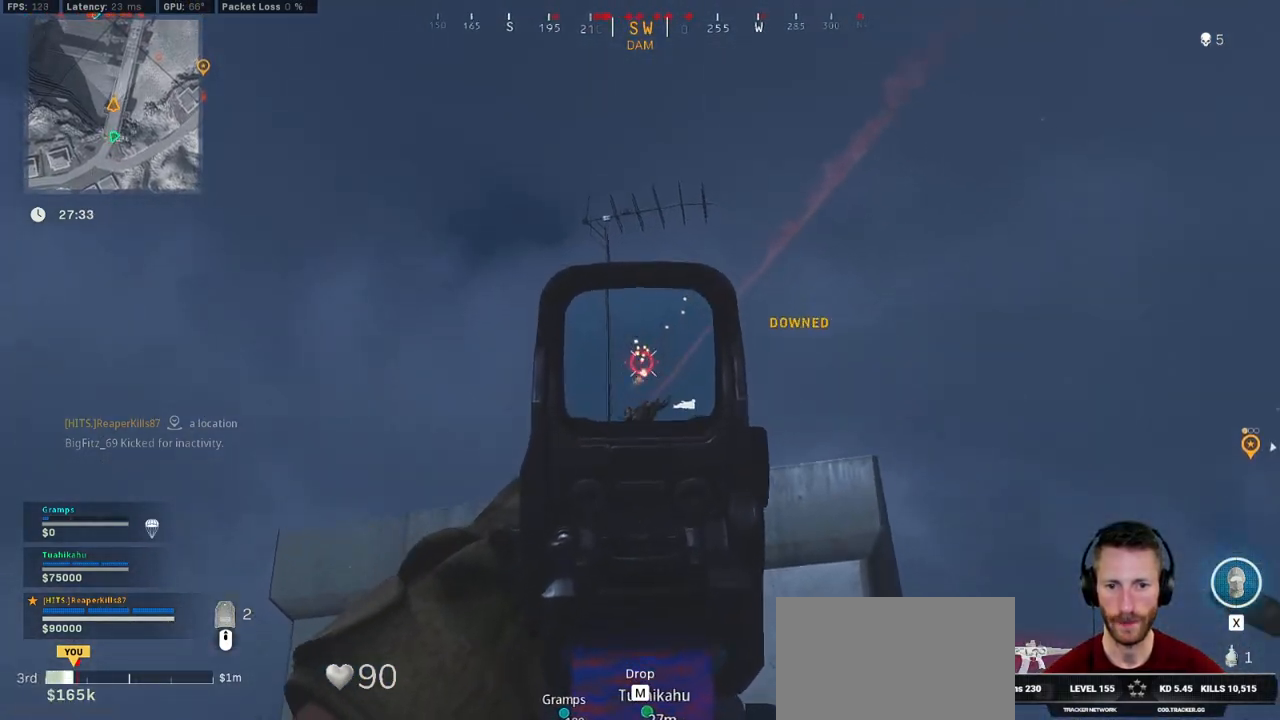
{"keys": ["shift", "w"], "mouse": [], "events": [[16, "mouse_right", "up"], [33, "mouse_left", "up"], [33, "w", "down"], [50, "shift", "down"], [316, "d", "up"]]}
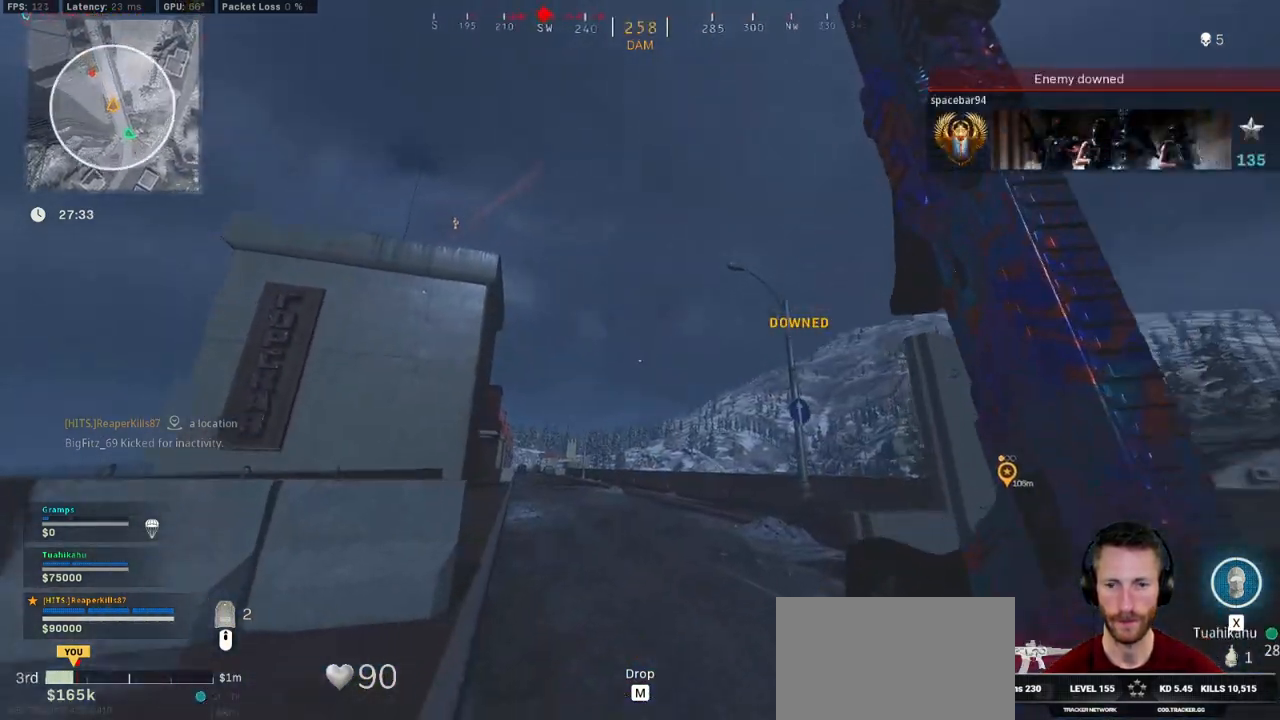
{"keys": ["a", "shift", "w"], "mouse": [], "events": [[183, "a", "down"]]}
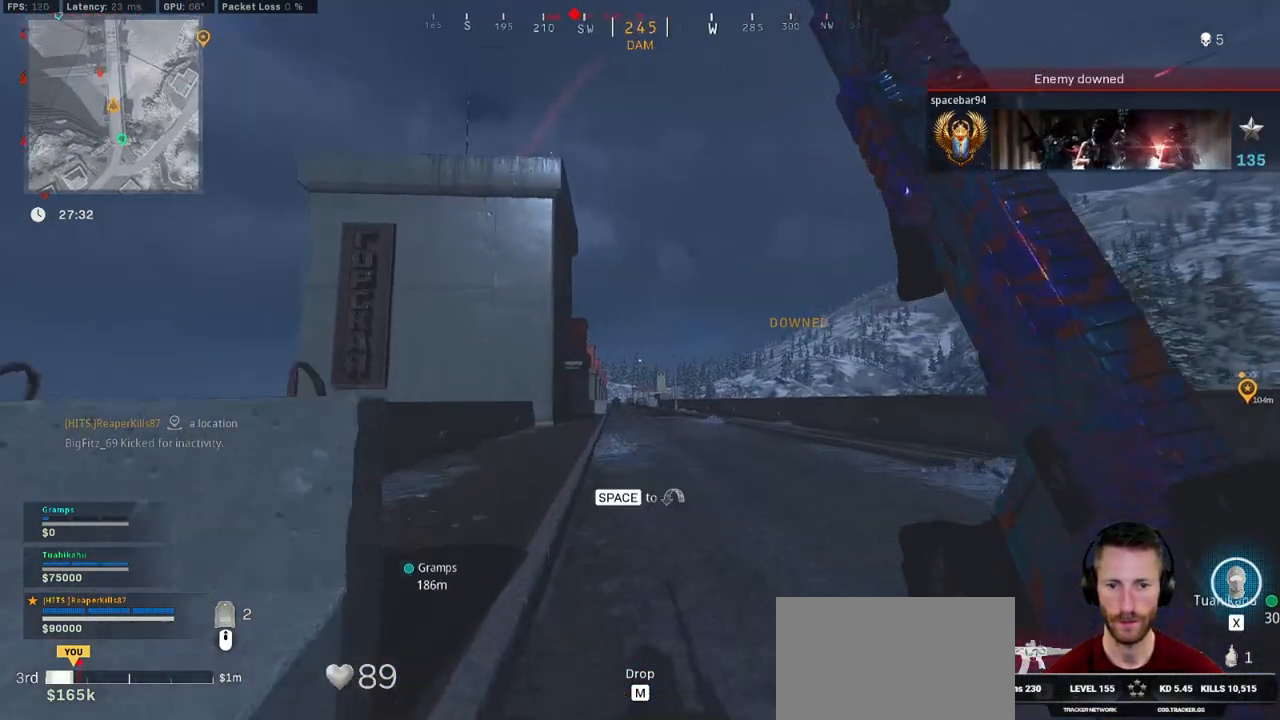
{"keys": ["a", "r", "w"], "mouse": [], "events": [[150, "space", "down"], [200, "shift", "up"], [283, "space", "up"], [350, "r", "down"], [416, "r", "up"], [500, "r", "down"]]}
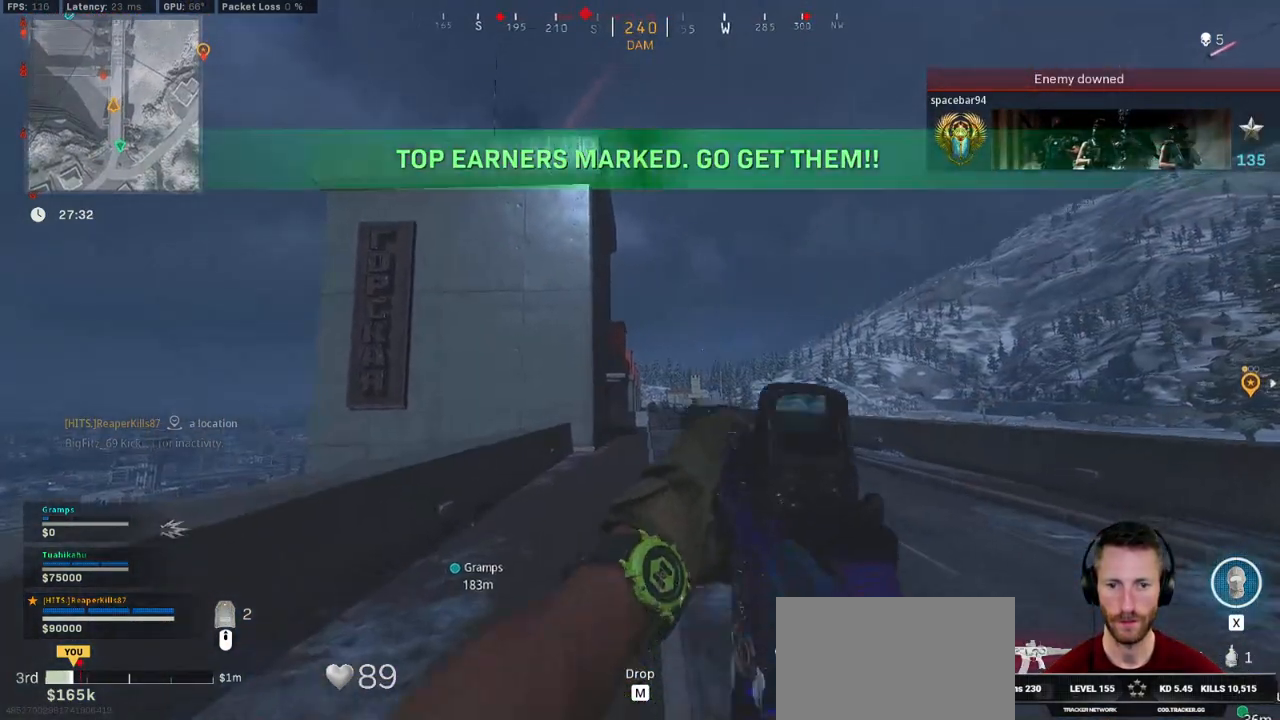
{"keys": ["a", "w"], "mouse": [], "events": [[83, "r", "up"]]}
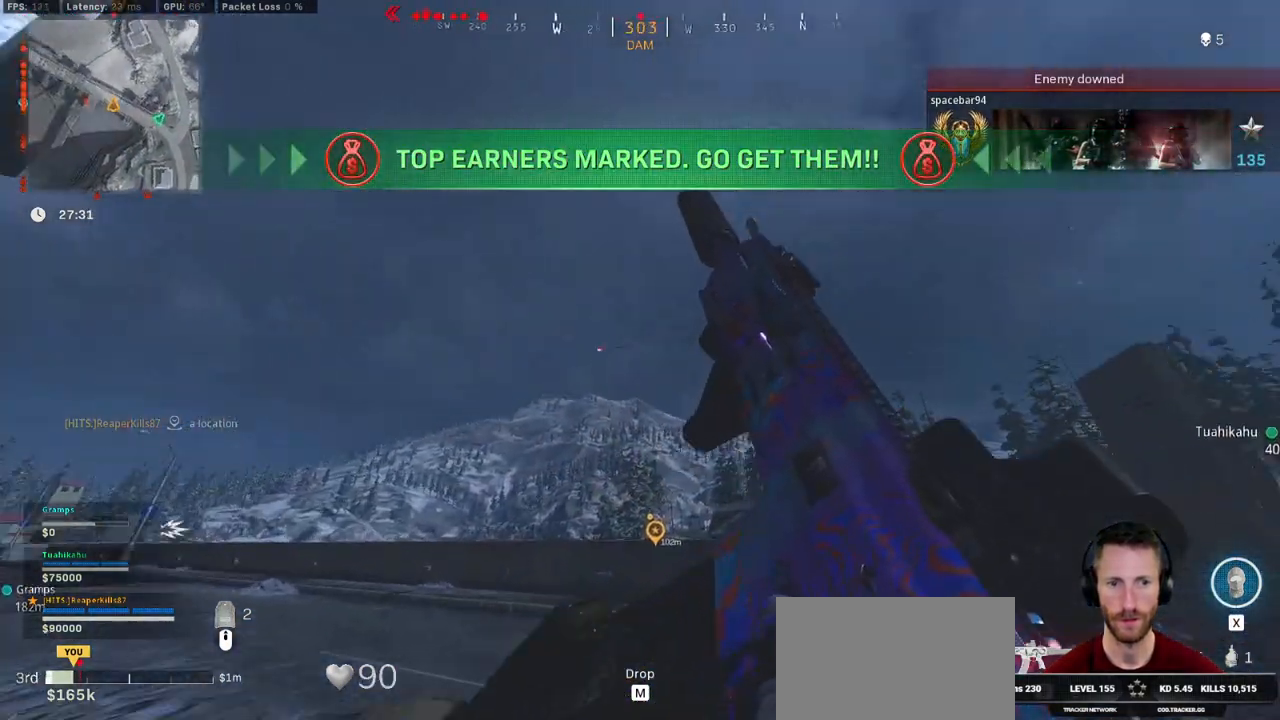
{"keys": ["a", "w"], "mouse": [], "events": [[83, "w", "up"], [366, "w", "down"]]}
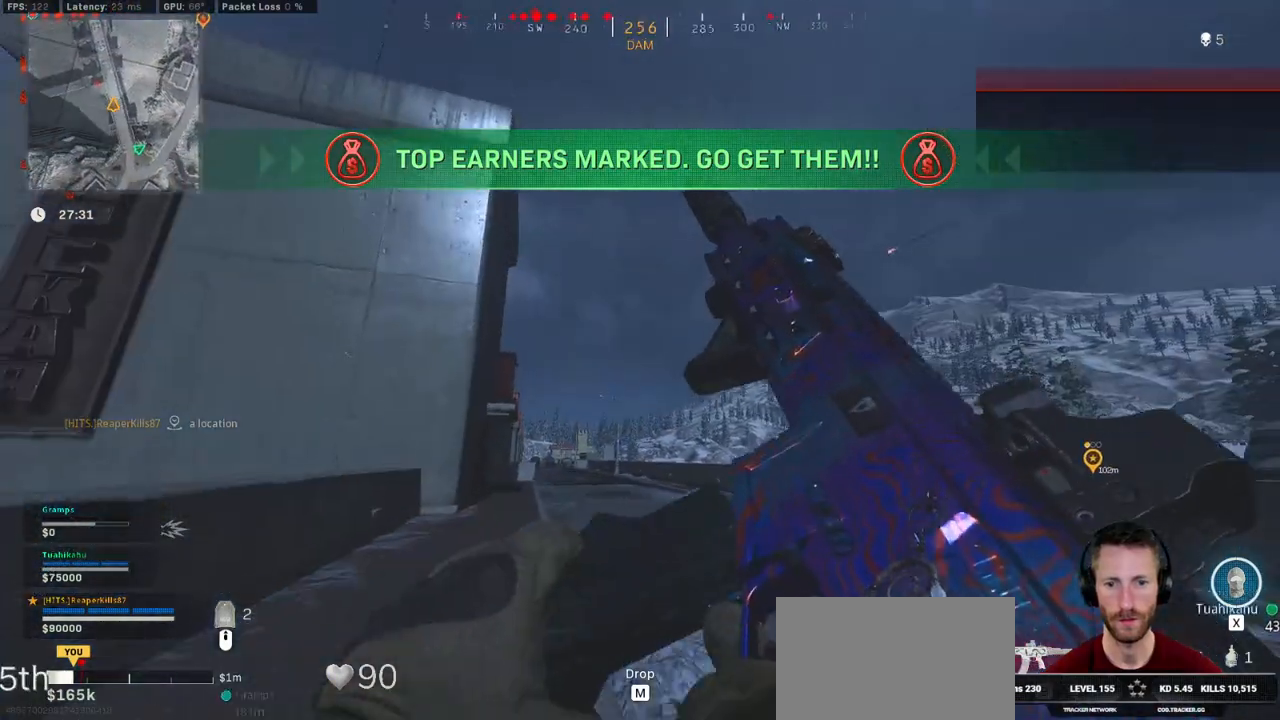
{"keys": ["a", "w"], "mouse": [], "events": []}
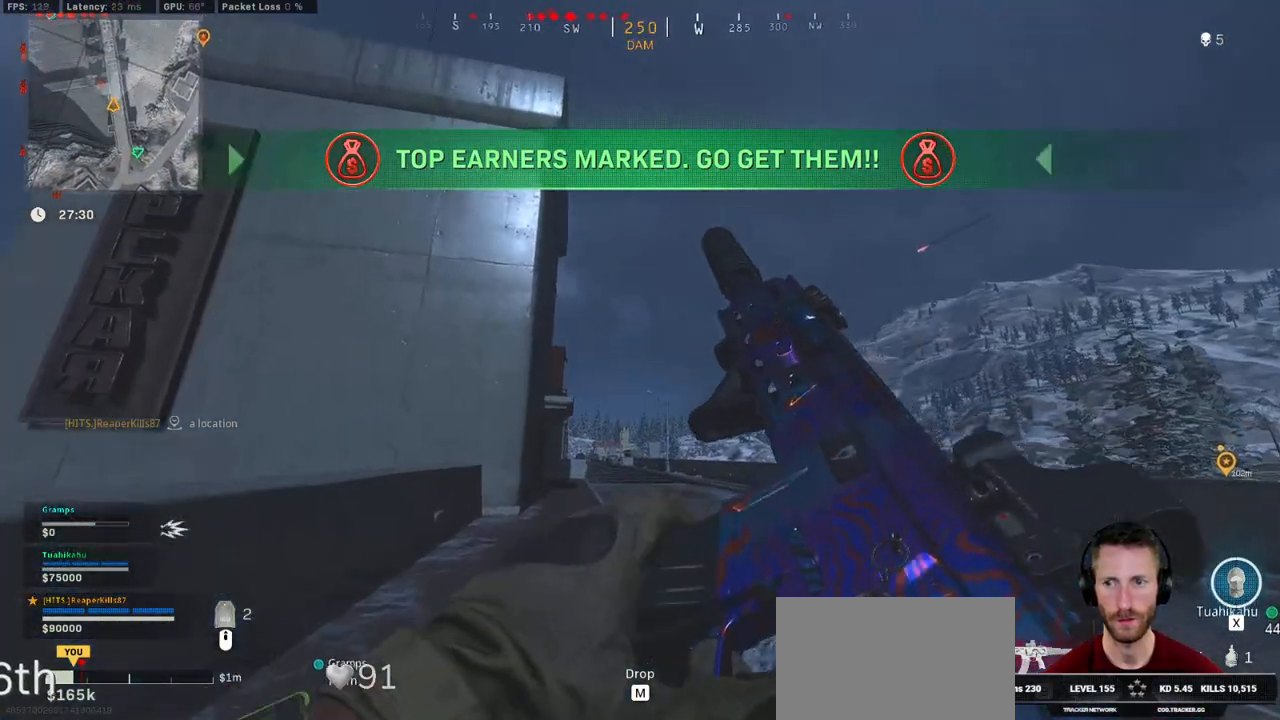
{"keys": ["a", "w"], "mouse": [], "events": [[16, "e", "down"], [16, "shift", "down"], [133, "e", "up"], [366, "space", "down"], [433, "shift", "up"], [483, "space", "up"]]}
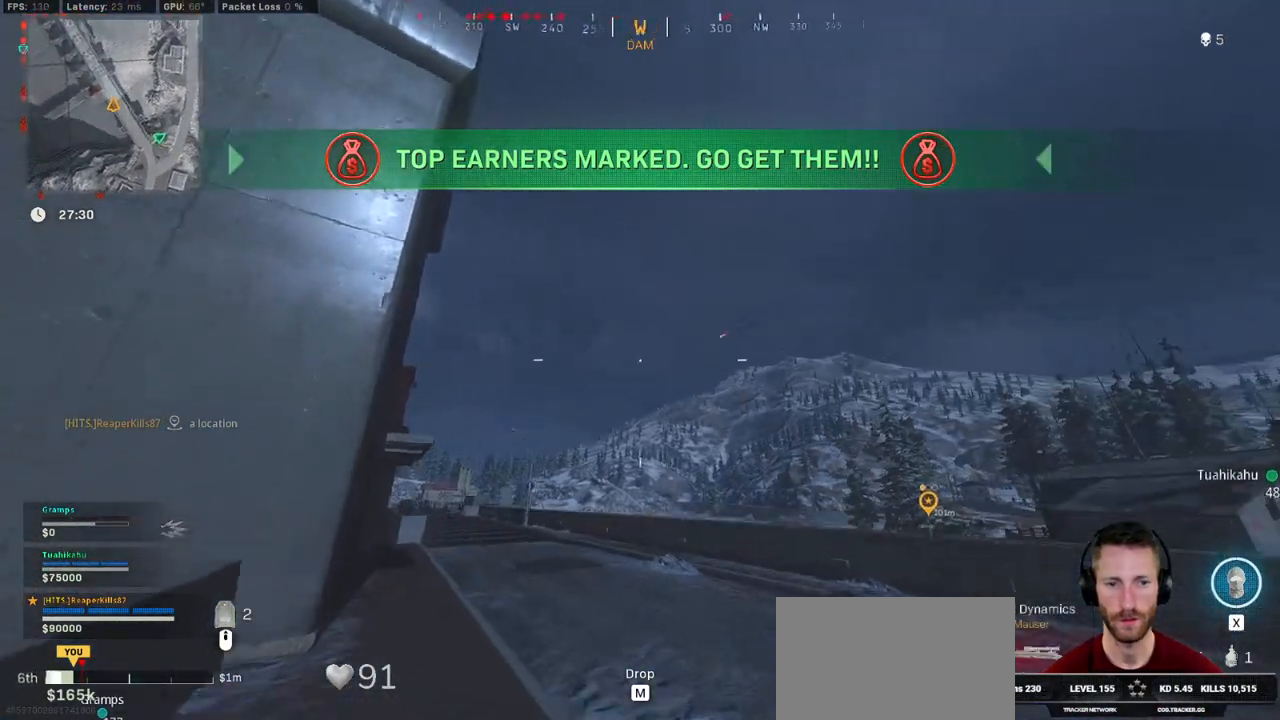
{"keys": ["a", "shift", "w"], "mouse": [], "events": [[300, "shift", "down"]]}
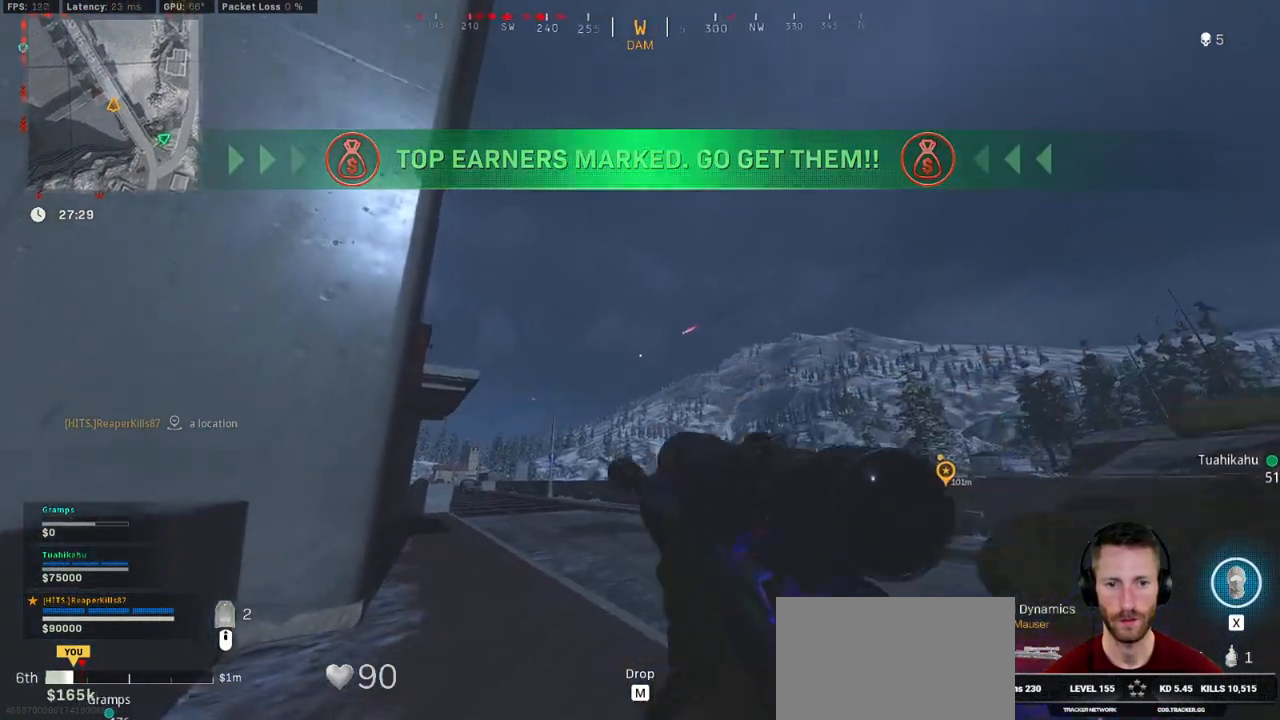
{"keys": ["shift", "w"], "mouse": [], "events": [[366, "a", "up"]]}